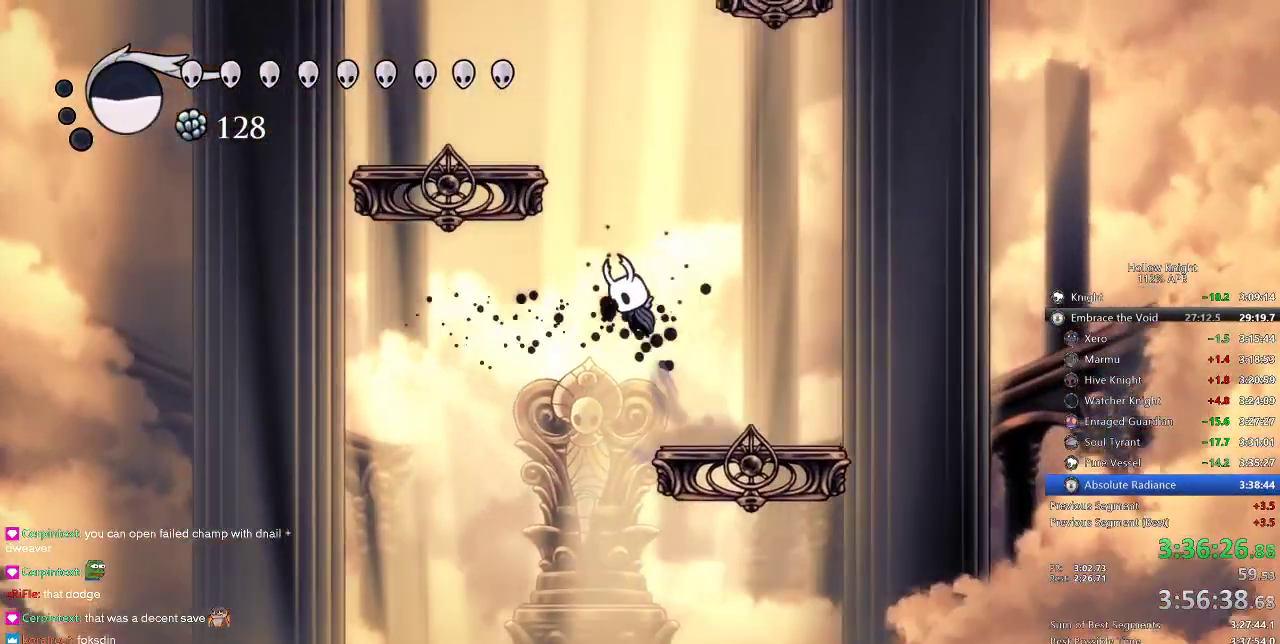
Gameplay with keyboard; each line is a JSON object with the keys held at the frame after it. "events" lists presses ("down") and releases ("up") of "cdash", "dash", "dnail", "down", "heal", "inv", "jump", "left", "nail", "right", "spell" and "up" between this image and that frame as [ms after this image, input, new state], when the widget could be followed in between. No other keys are recorded. Mouse input is not recorded. Key names are as the overlay labels them; some are game actions (e.g. jump) rather than physical keys.
{"keys": ["jump", "right"], "events": [[383, "right", "down"], [433, "left", "up"]]}
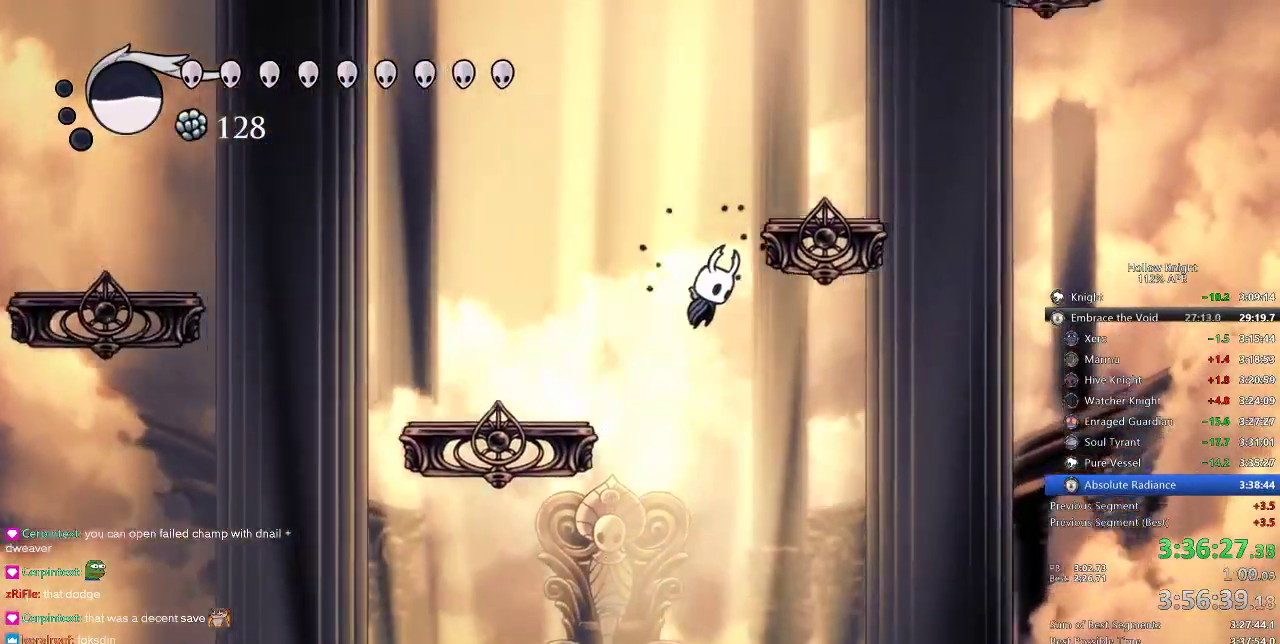
{"keys": ["jump"], "events": [[216, "jump", "up"], [250, "jump", "down"], [300, "left", "down"], [383, "right", "up"], [500, "left", "up"]]}
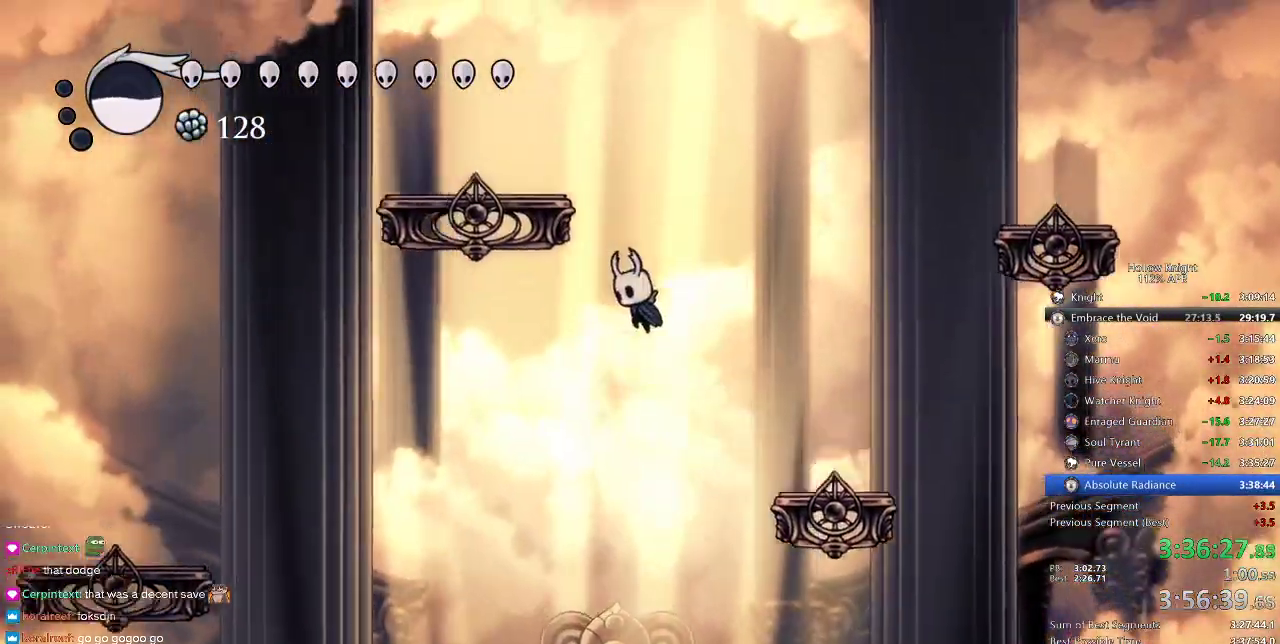
{"keys": ["left"], "events": [[50, "jump", "up"], [100, "jump", "down"], [283, "left", "down"], [433, "jump", "up"]]}
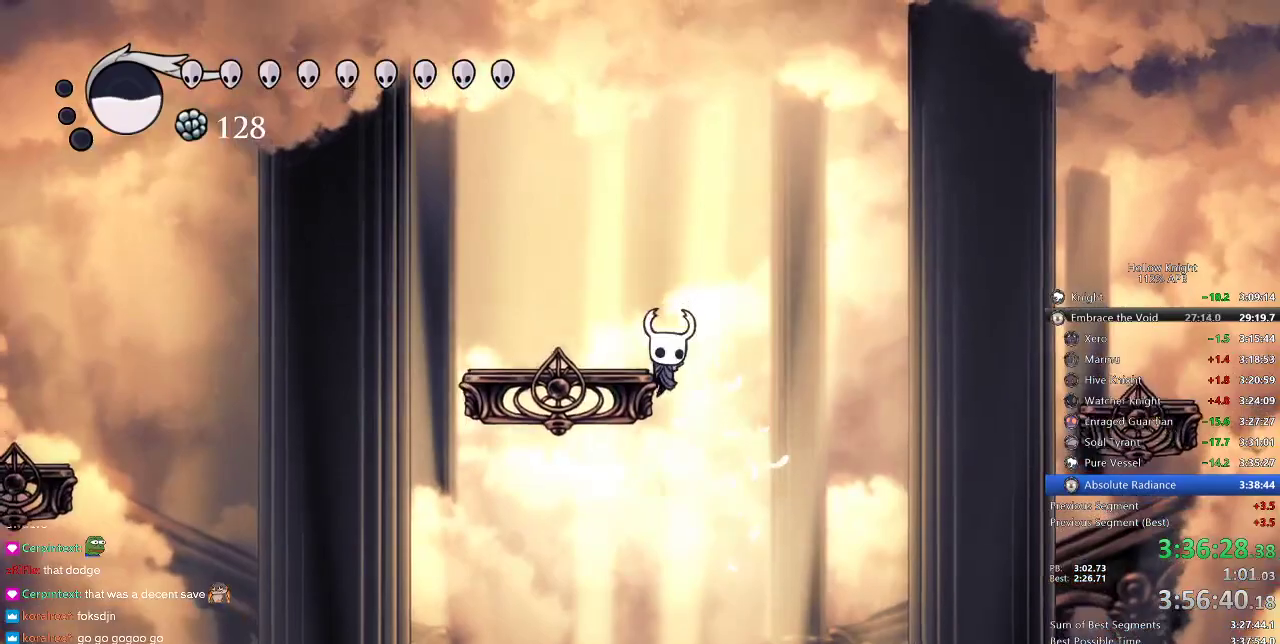
{"keys": ["right"], "events": [[66, "jump", "down"], [66, "right", "down"], [116, "left", "up"], [250, "jump", "up"]]}
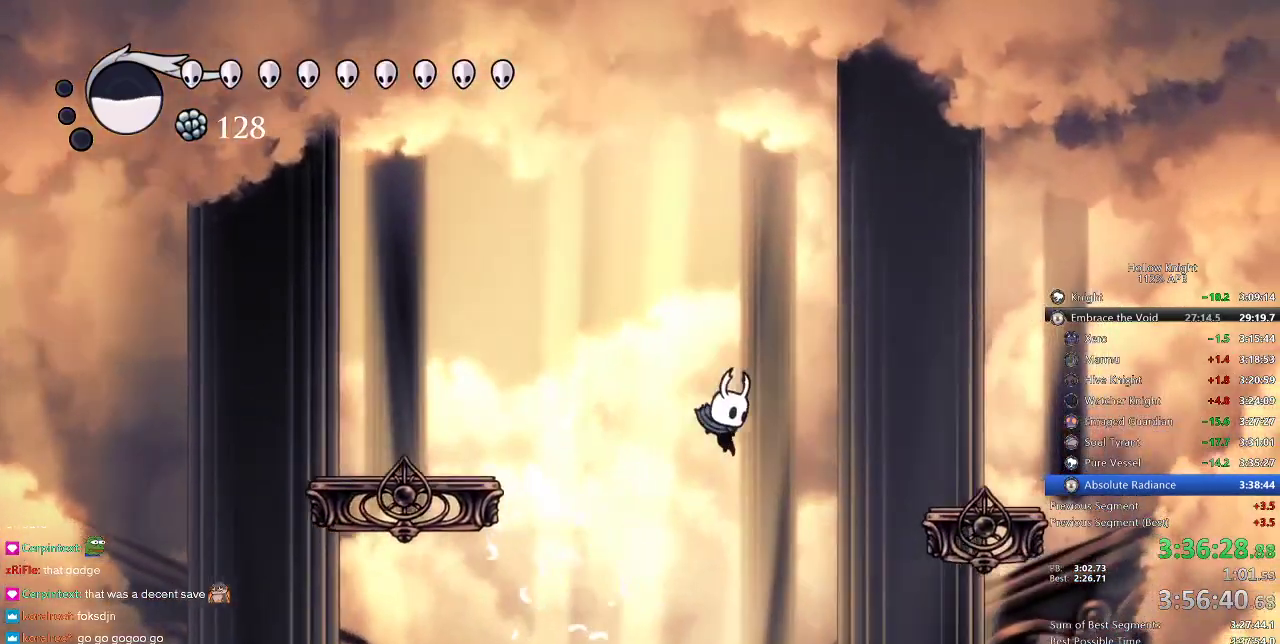
{"keys": ["right"], "events": [[200, "right", "up"], [283, "left", "down"], [400, "left", "up"], [450, "right", "down"]]}
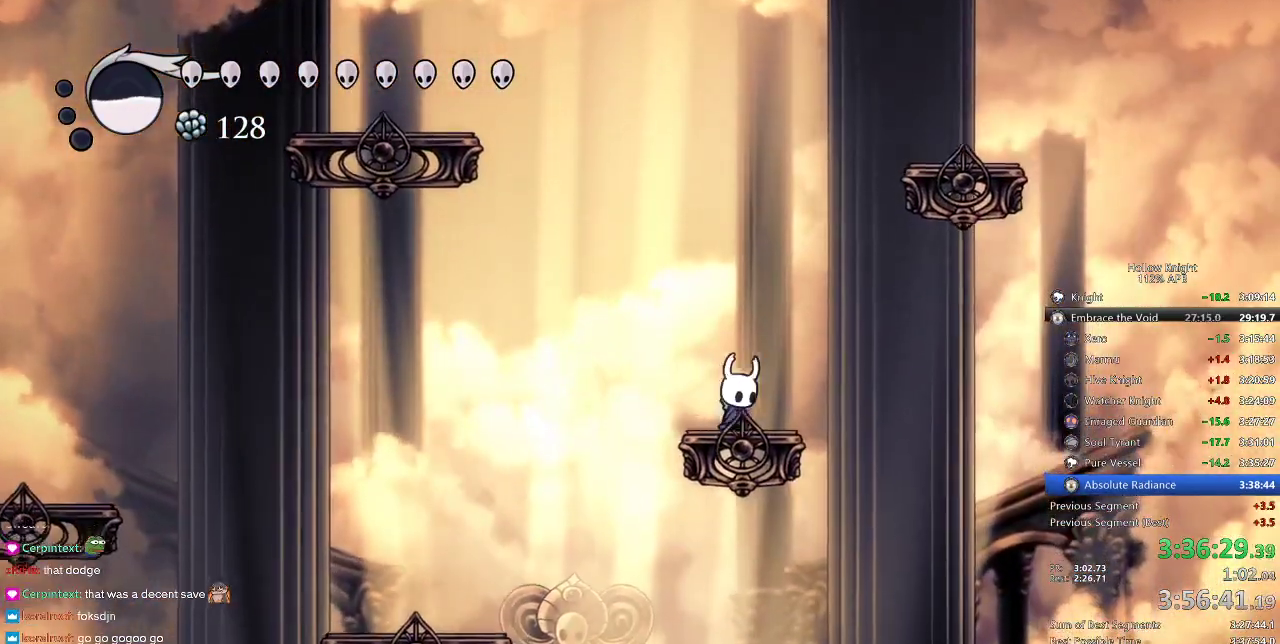
{"keys": [], "events": [[50, "left", "down"], [50, "right", "up"], [183, "left", "up"], [233, "right", "down"], [283, "right", "up"]]}
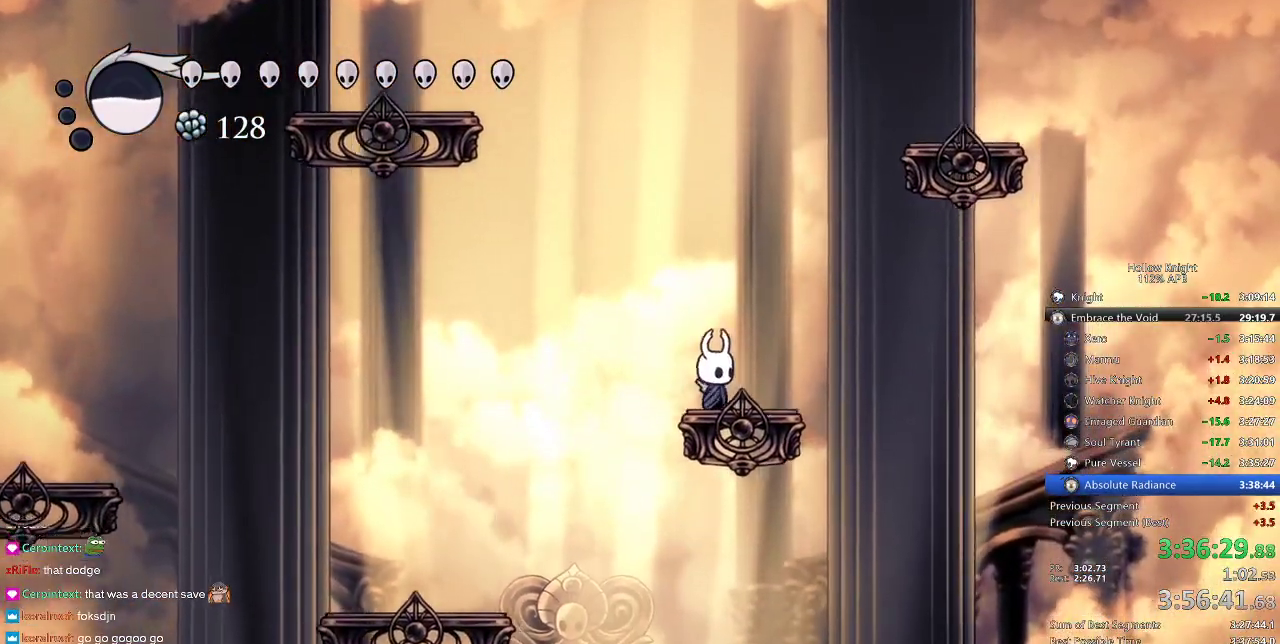
{"keys": [], "events": [[83, "right", "down"], [133, "right", "up"], [266, "left", "down"], [316, "left", "up"]]}
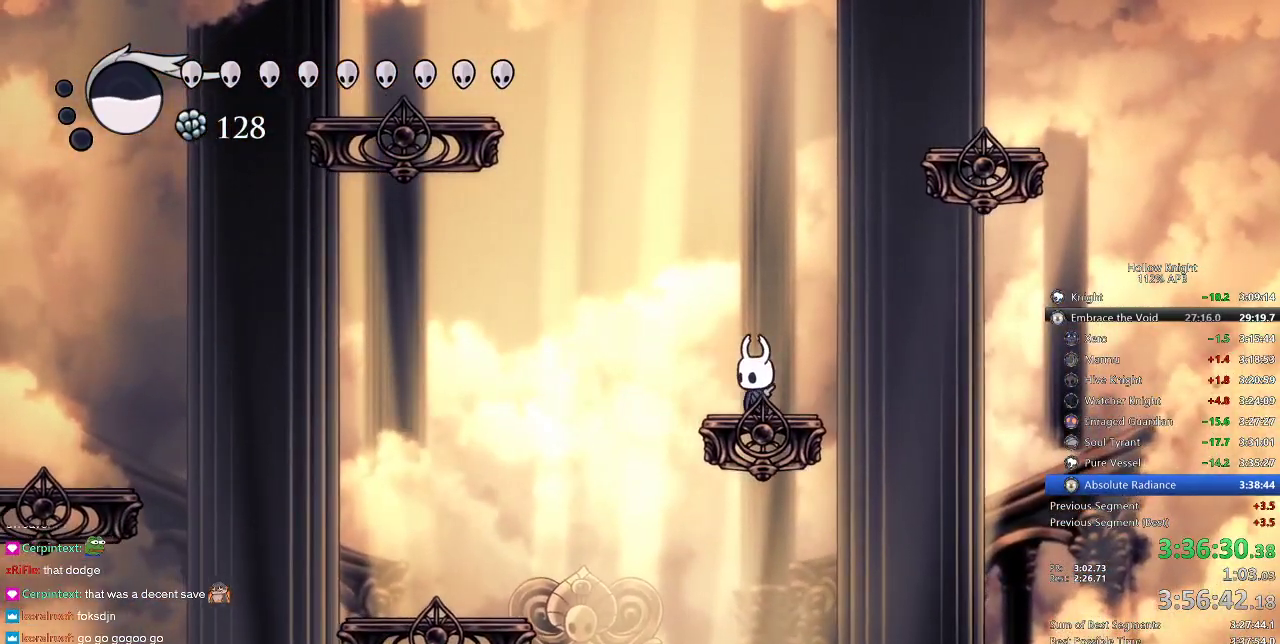
{"keys": [], "events": []}
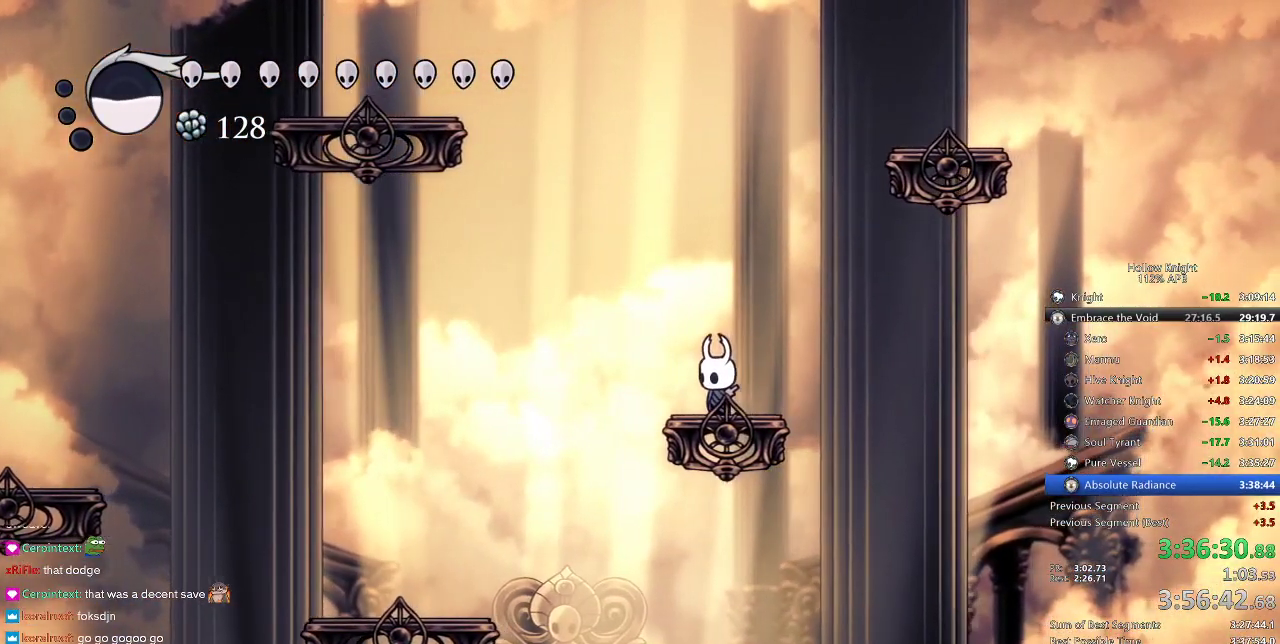
{"keys": [], "events": []}
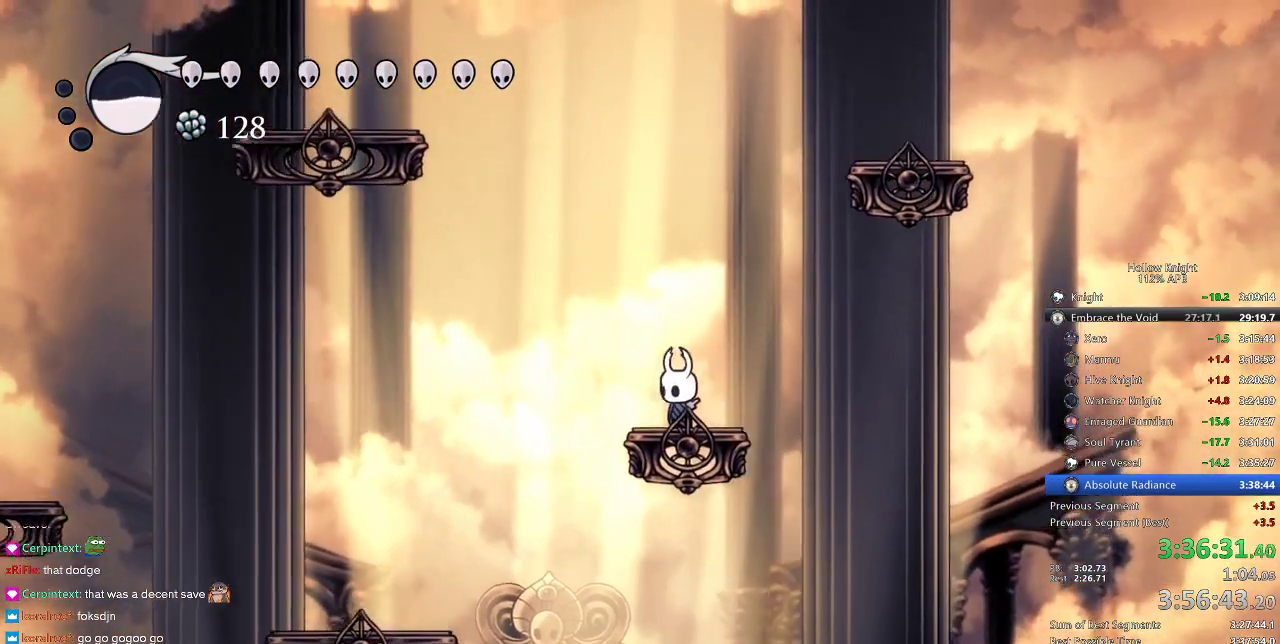
{"keys": [], "events": []}
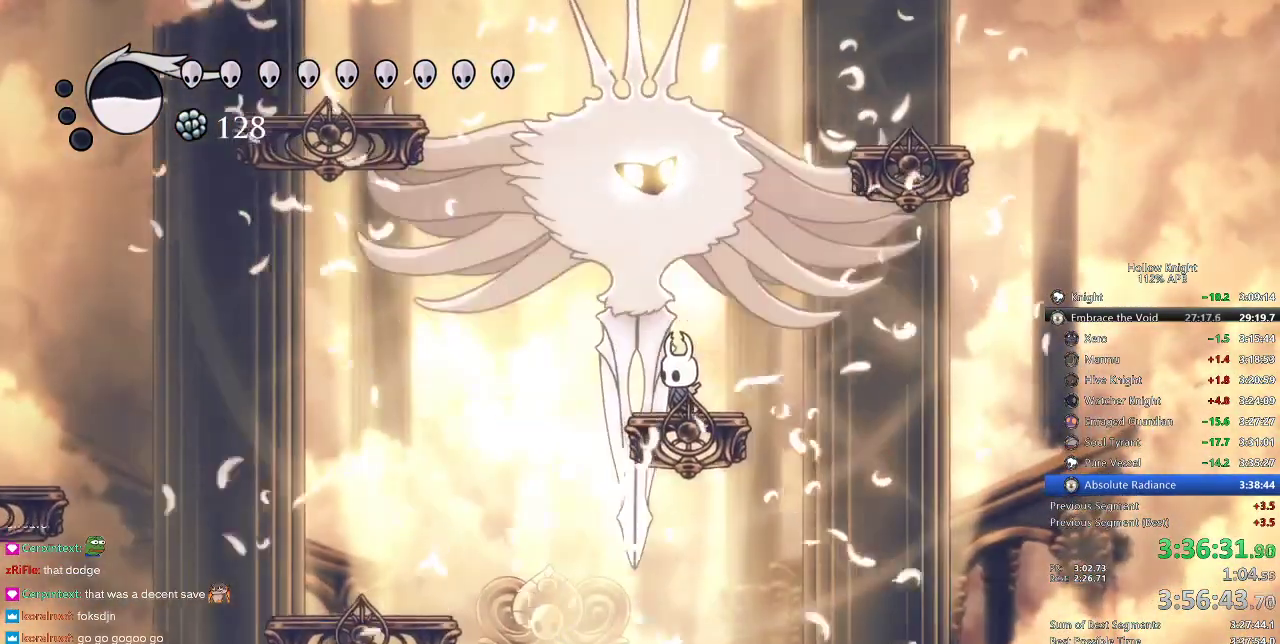
{"keys": ["up"], "events": [[83, "up", "down"], [183, "nail", "down"], [250, "nail", "up"], [350, "nail", "down"], [450, "nail", "up"]]}
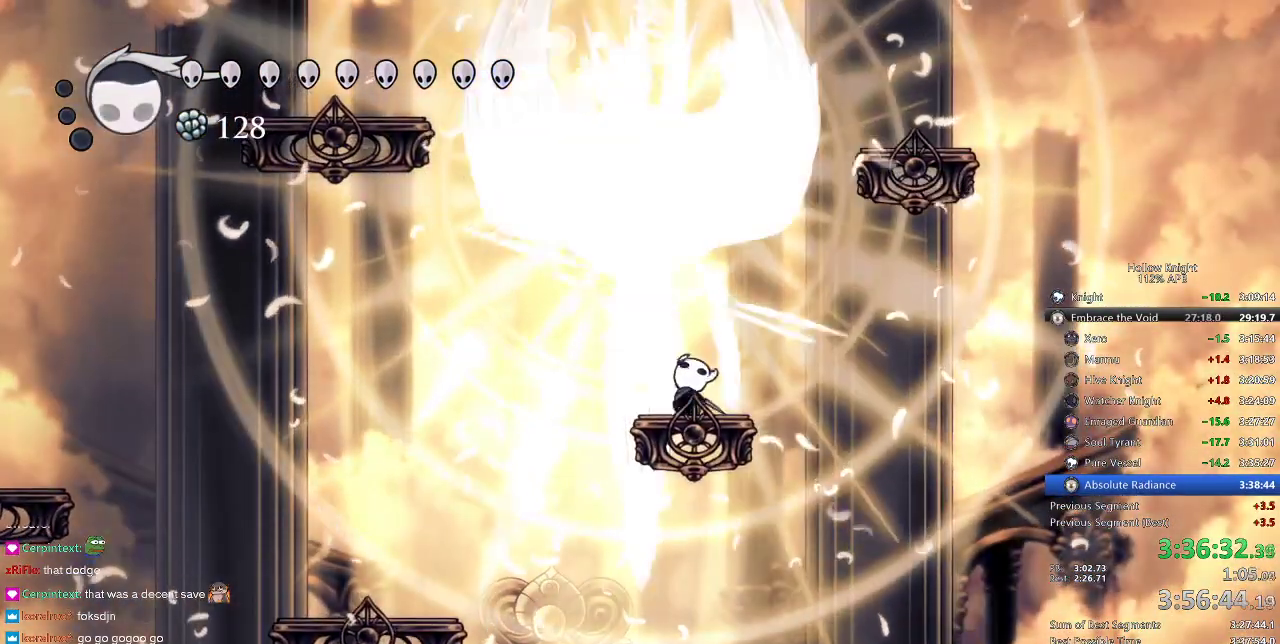
{"keys": ["nail", "up"], "events": [[166, "nail", "down"], [233, "nail", "up"], [466, "nail", "down"]]}
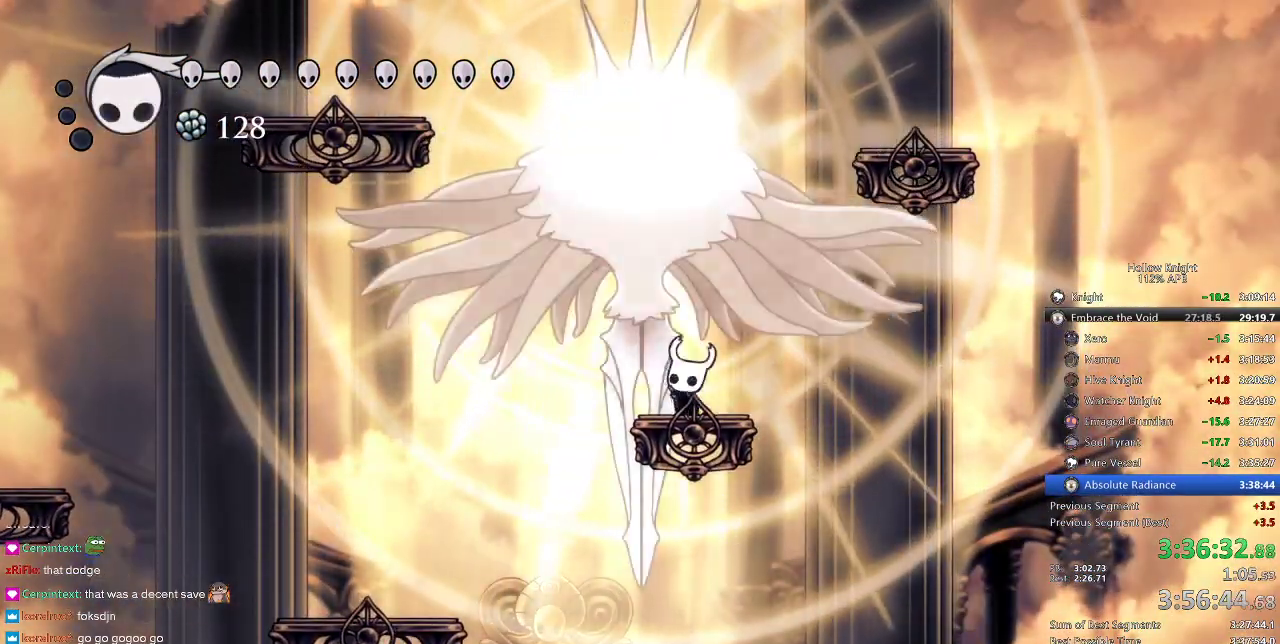
{"keys": ["down"], "events": [[66, "nail", "up"], [66, "up", "up"], [166, "down", "down"], [250, "spell", "down"], [350, "spell", "up"]]}
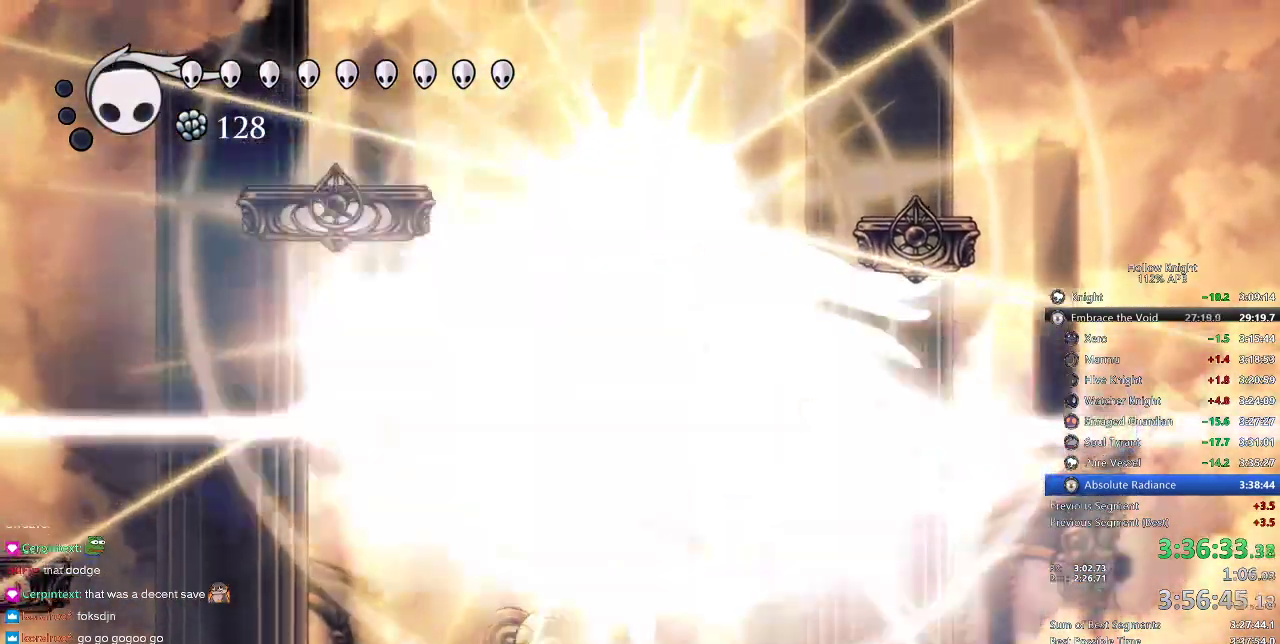
{"keys": [], "events": [[16, "down", "up"]]}
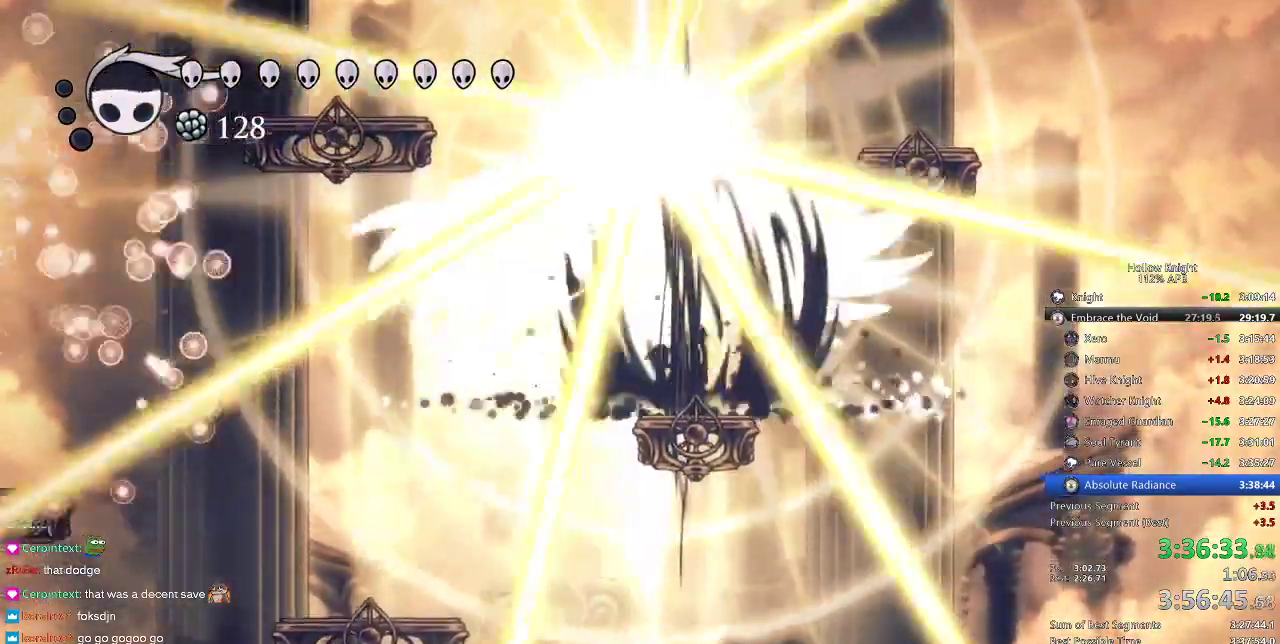
{"keys": ["right", "up"], "events": [[66, "up", "down"], [300, "nail", "down"], [433, "nail", "up"], [433, "right", "down"]]}
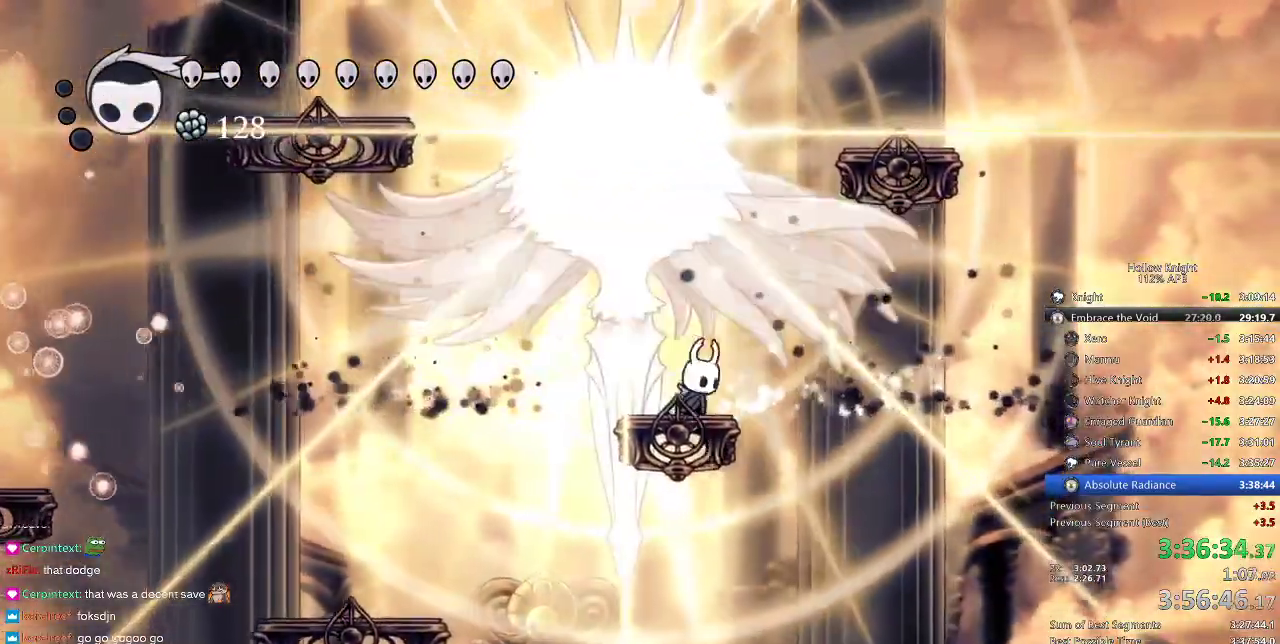
{"keys": ["up"], "events": [[16, "right", "up"], [66, "nail", "down"], [216, "nail", "up"], [400, "nail", "down"], [500, "nail", "up"]]}
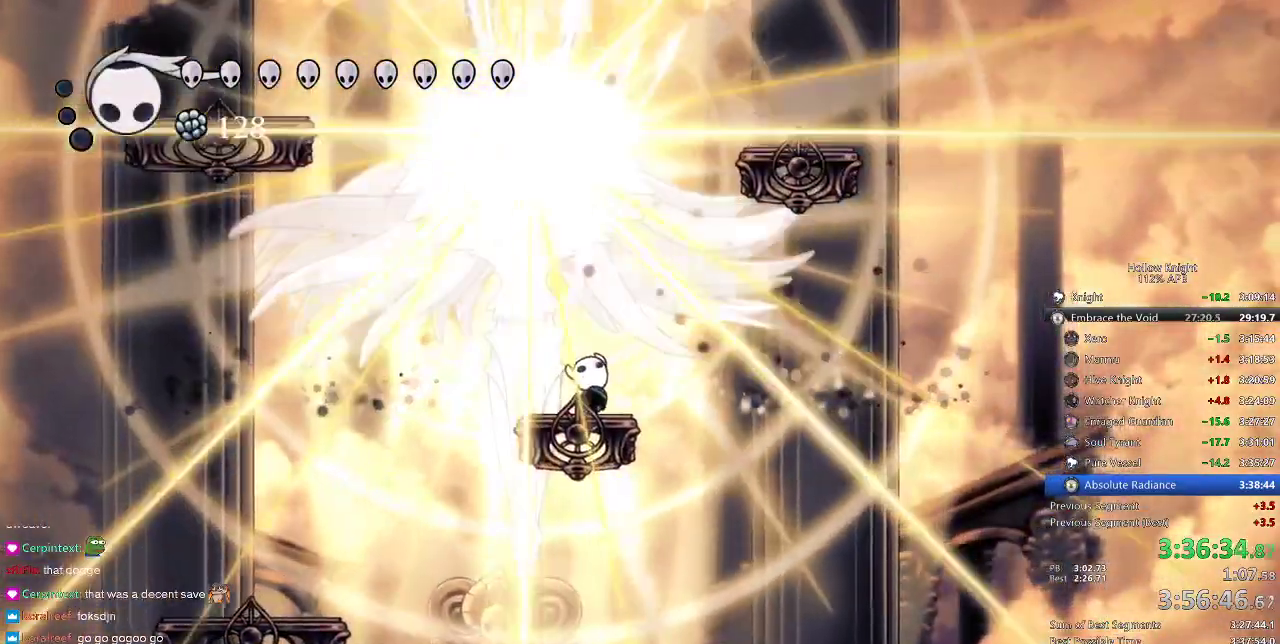
{"keys": ["left", "nail", "up"], "events": [[133, "left", "down"], [200, "nail", "down"], [283, "left", "up"], [283, "nail", "up"], [416, "nail", "down"], [500, "left", "down"]]}
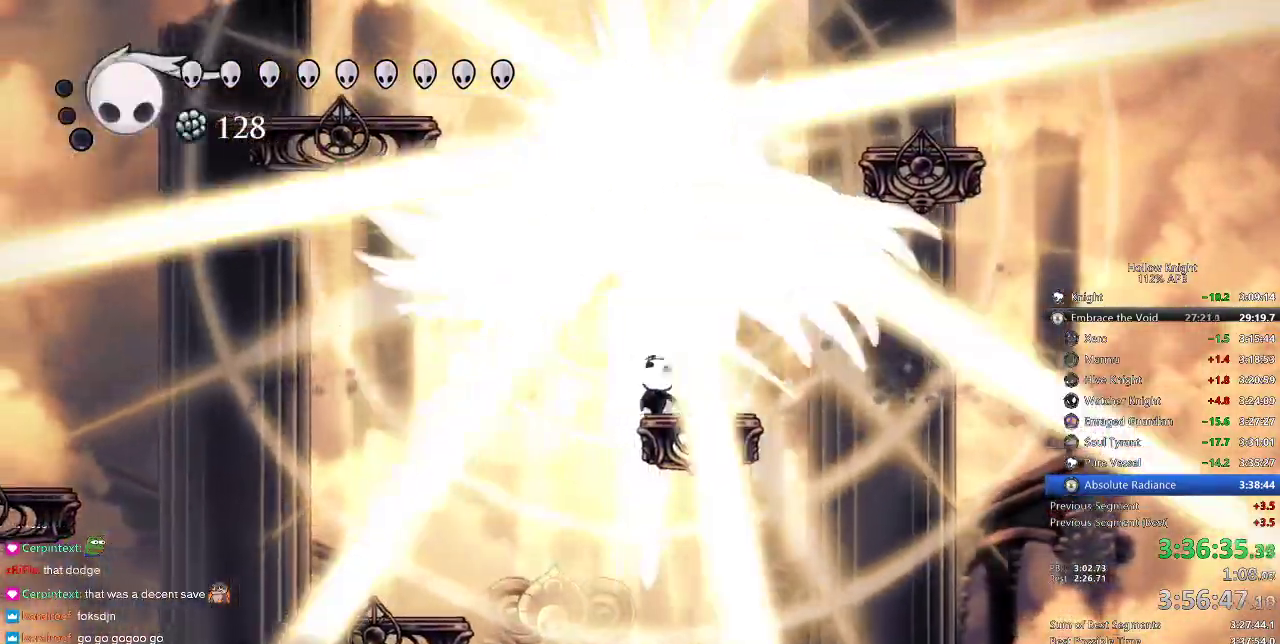
{"keys": ["nail", "up"], "events": [[66, "left", "up"], [66, "nail", "up"], [200, "nail", "down"], [333, "nail", "up"], [483, "nail", "down"]]}
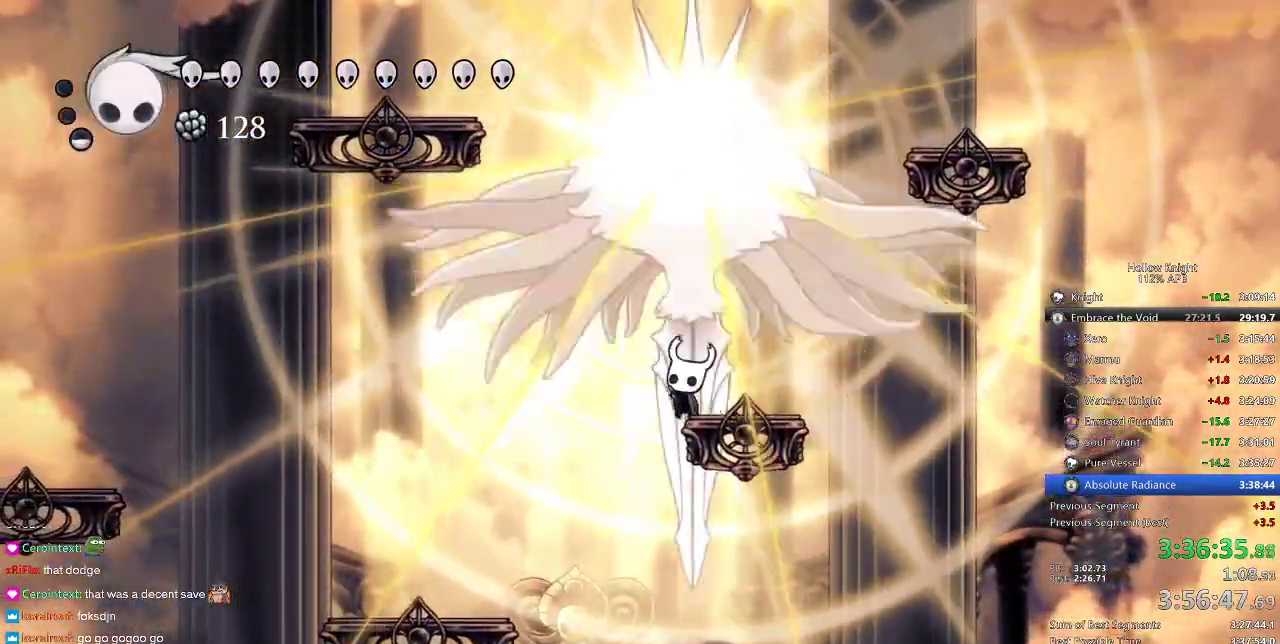
{"keys": ["up"], "events": [[66, "nail", "up"], [216, "right", "down"], [250, "nail", "down"], [300, "right", "up"], [333, "nail", "up"]]}
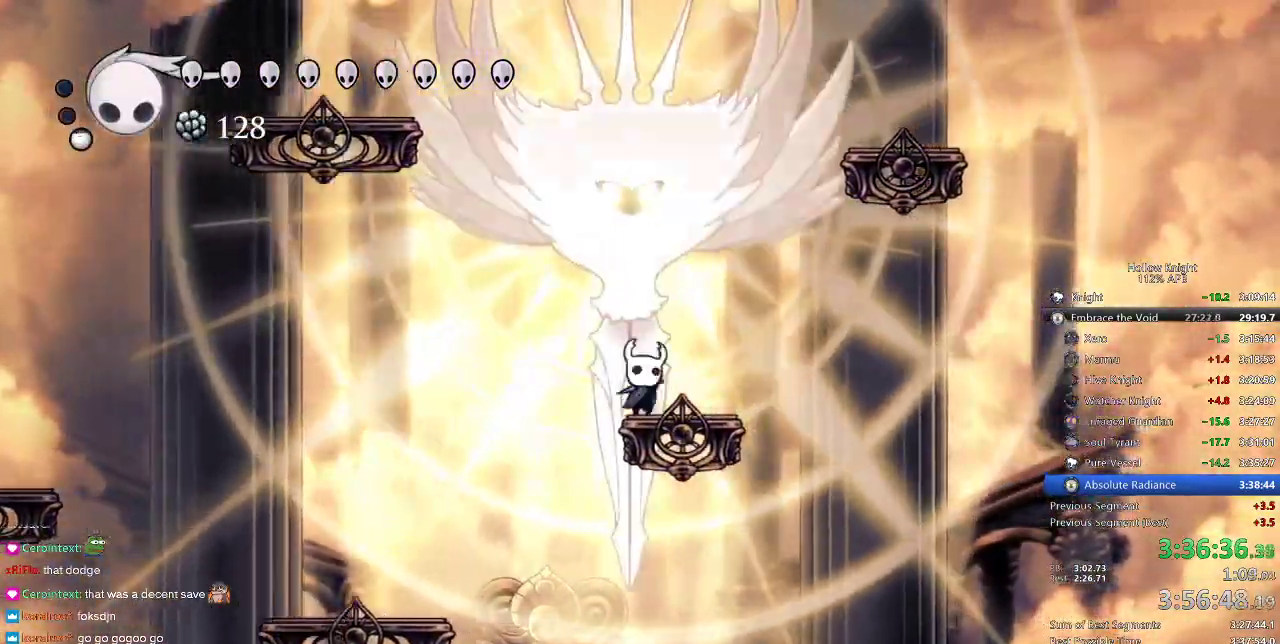
{"keys": ["up"], "events": [[33, "nail", "down"], [83, "nail", "up"], [266, "nail", "down"], [383, "nail", "up"]]}
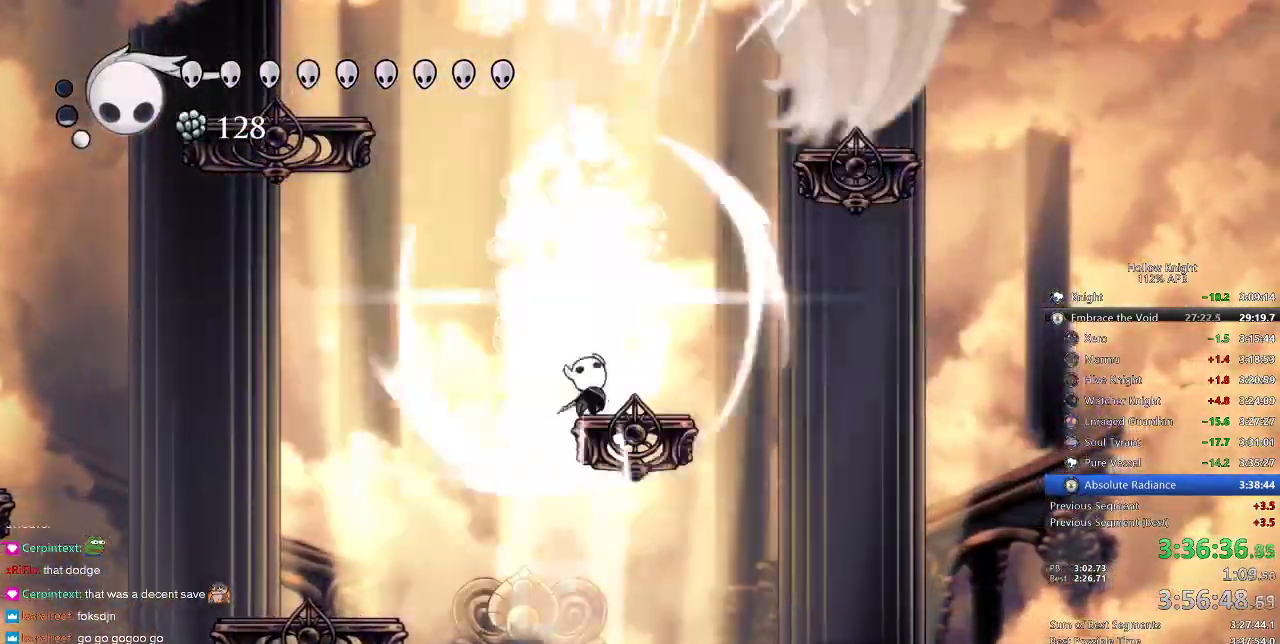
{"keys": ["right"], "events": [[250, "jump", "down"], [250, "up", "up"], [483, "jump", "up"], [483, "right", "down"]]}
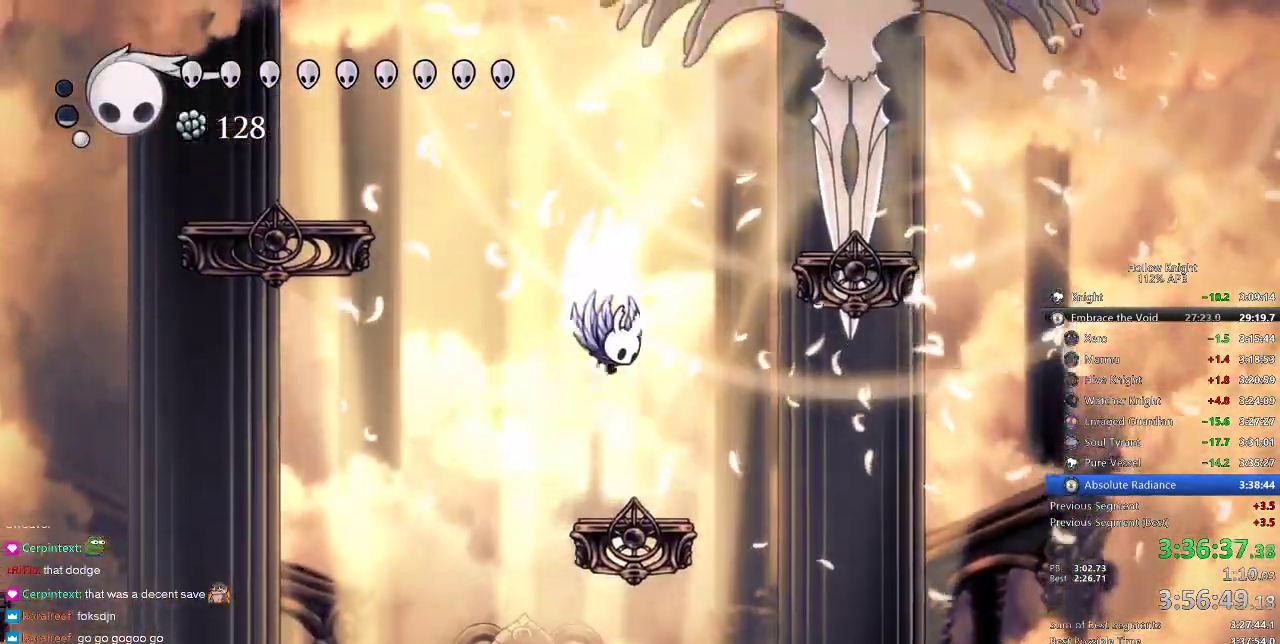
{"keys": ["jump", "right", "up"], "events": [[33, "jump", "down"], [316, "up", "down"]]}
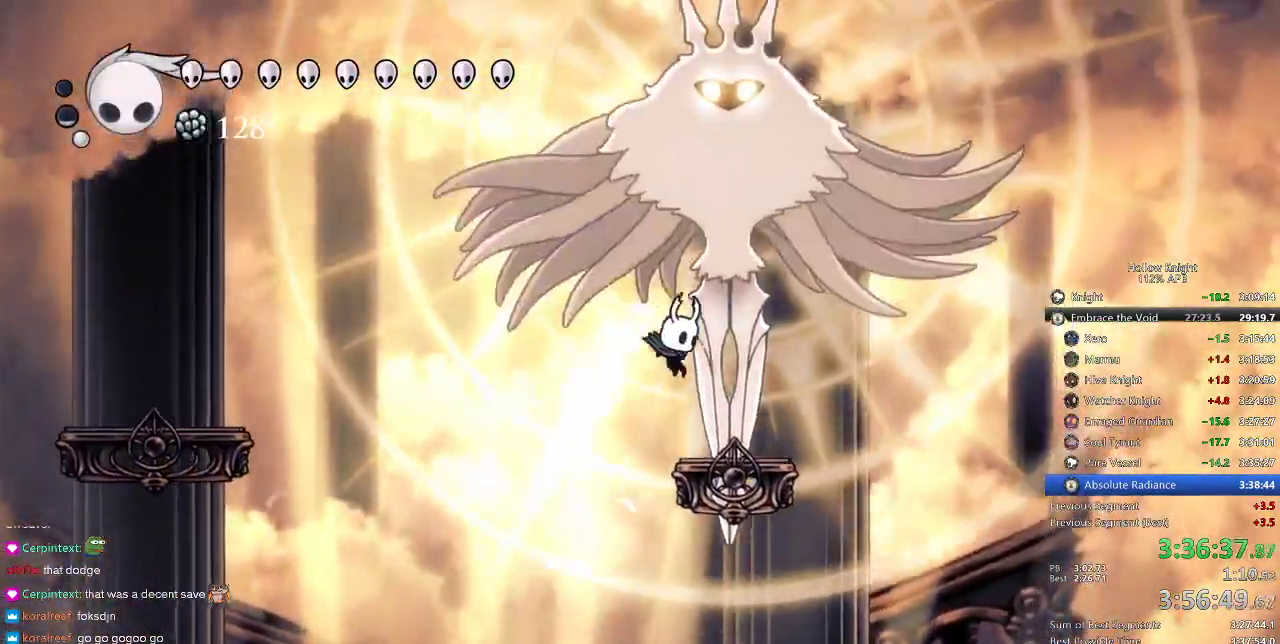
{"keys": [], "events": [[33, "jump", "up"], [133, "spell", "down"], [283, "spell", "up"], [300, "up", "up"], [400, "right", "up"]]}
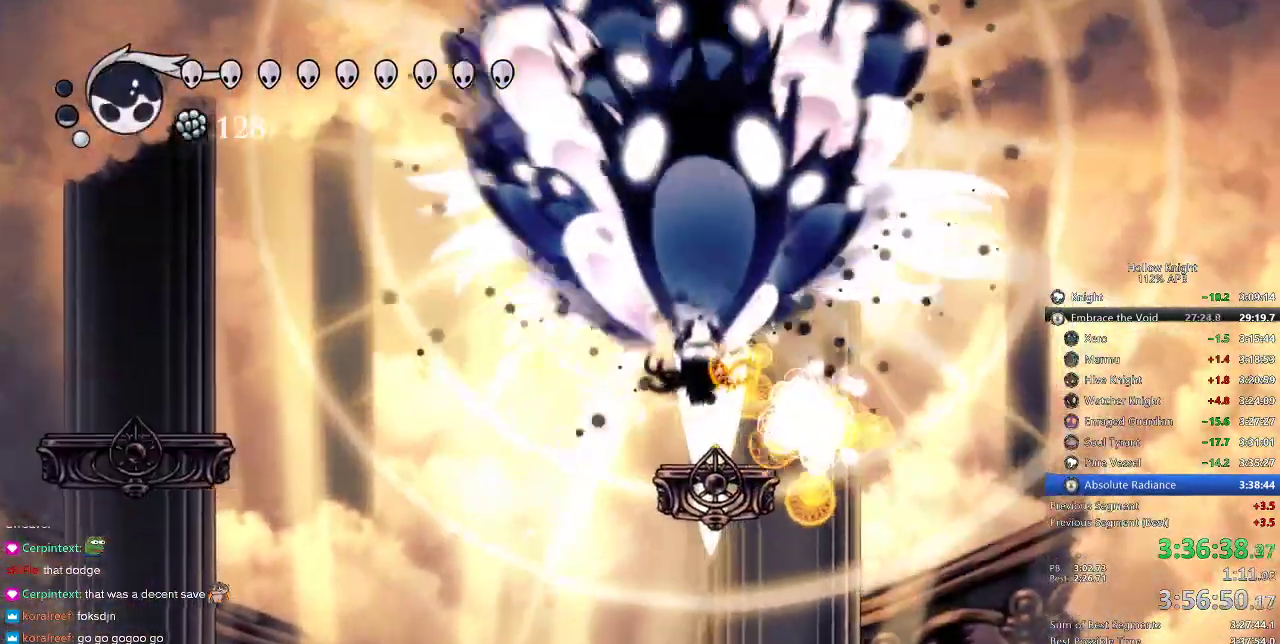
{"keys": ["left"], "events": [[450, "left", "down"]]}
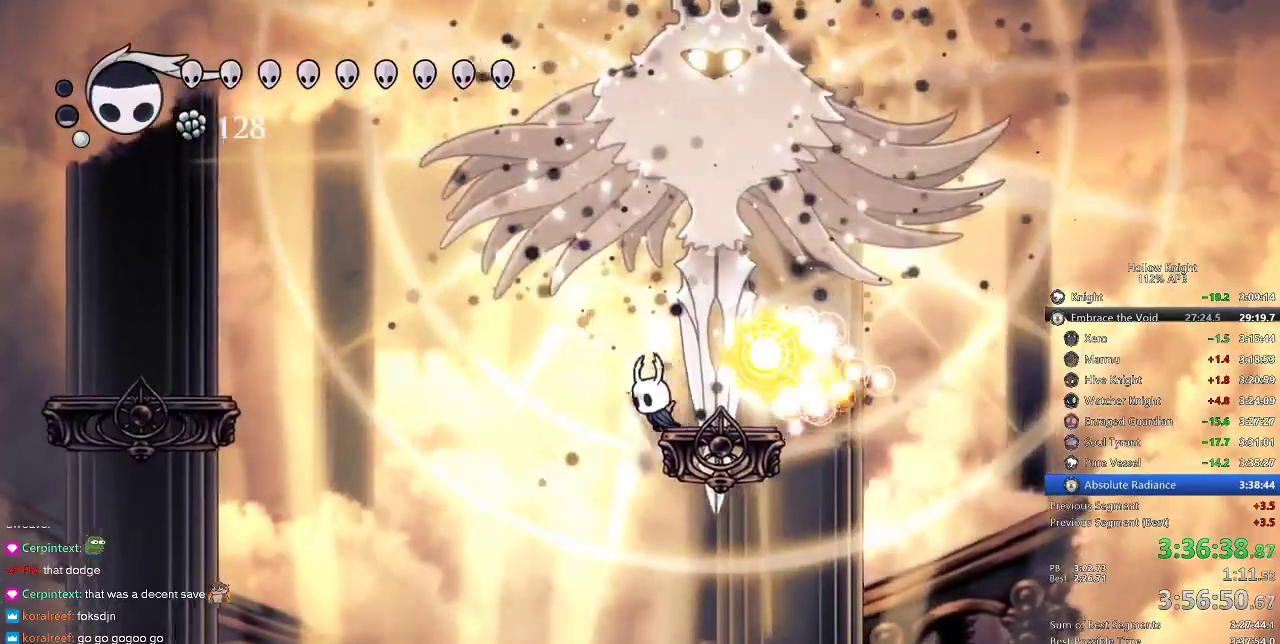
{"keys": ["jump", "right"], "events": [[50, "jump", "down"], [300, "jump", "up"], [350, "jump", "down"], [350, "left", "up"], [350, "right", "down"]]}
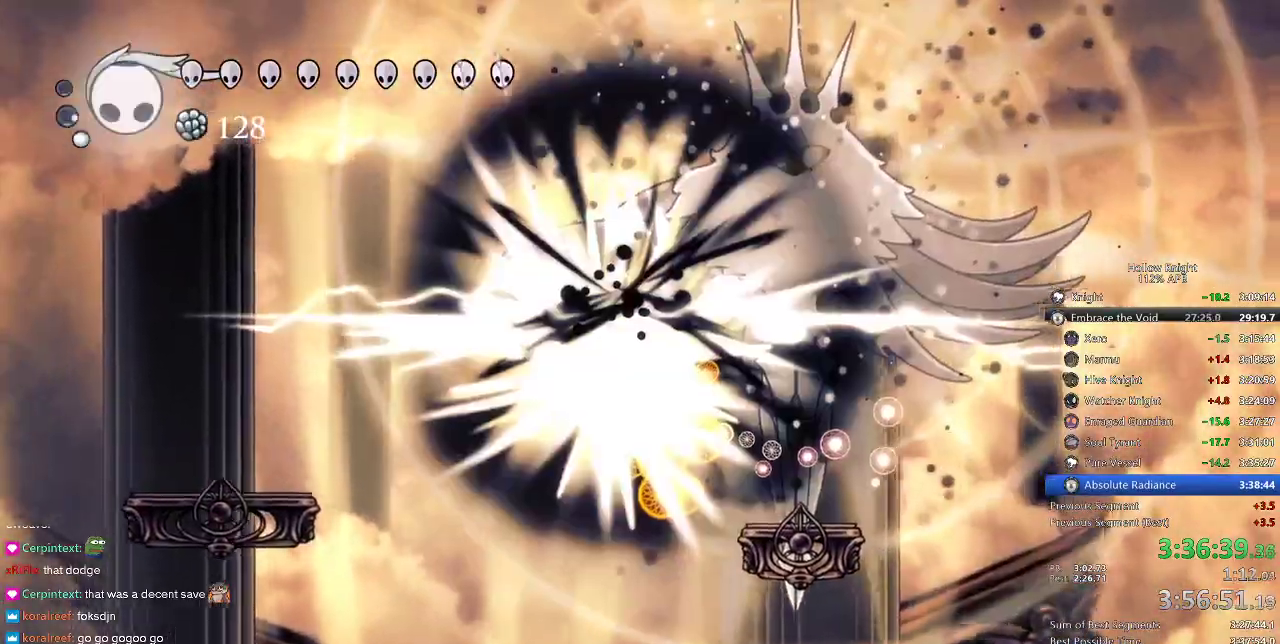
{"keys": ["dash", "right"], "events": [[116, "down", "down"], [166, "down", "up"], [166, "jump", "up"], [466, "dash", "down"]]}
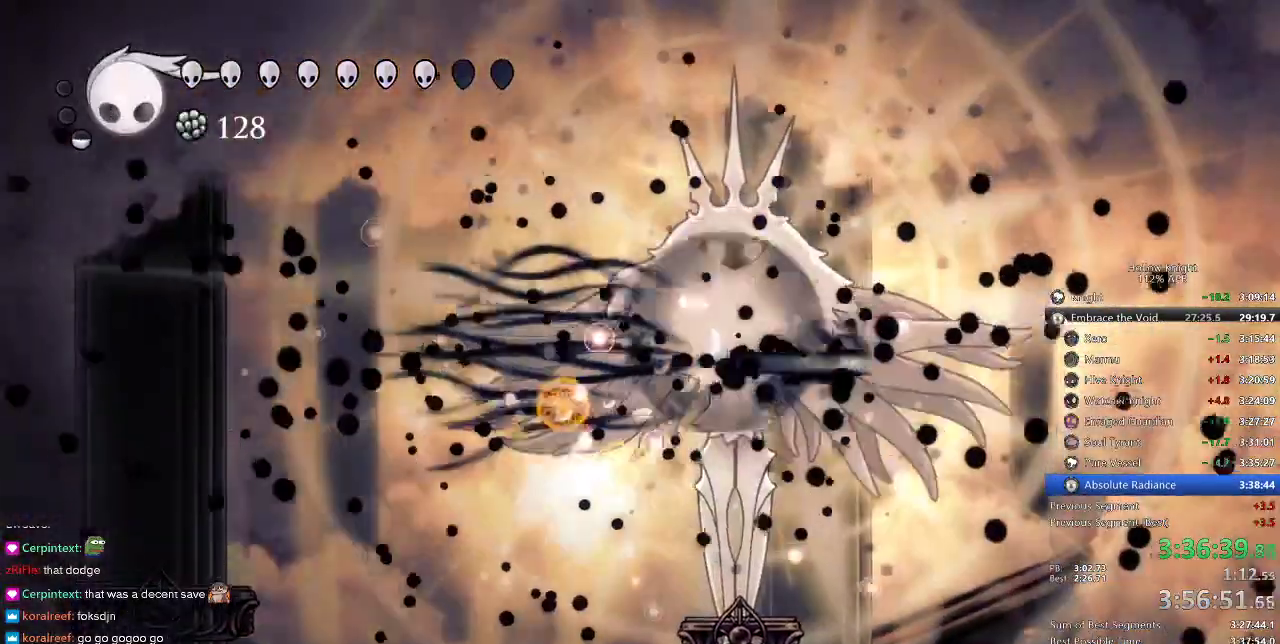
{"keys": ["down", "jump", "left"], "events": [[50, "dash", "up"], [50, "down", "down"], [50, "left", "down"], [100, "right", "up"], [233, "jump", "down"]]}